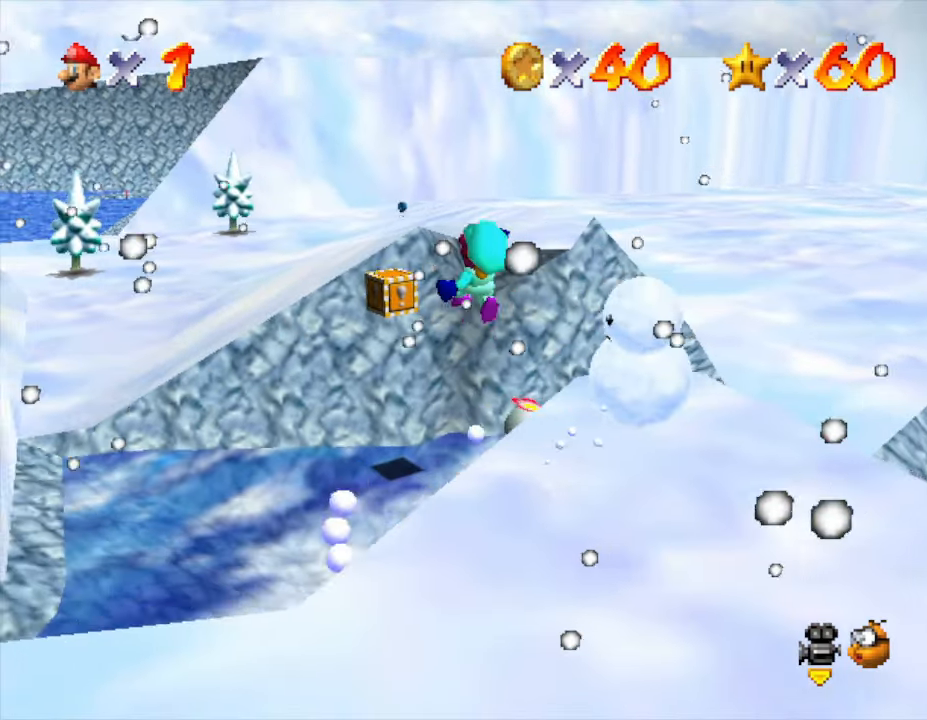
Gameplay with a controller (Nintendo layout); each line is a JSON object with the inputs held at the frame after it. "events" lists button and stick changes between this image and that frame as [ms after this image, input, new state], when the widget could be followed in between. Not read: L3 R3.
{"buttons": ["A", "Z"], "left_stick": "up", "events": [[83, "left_stick", "up-right"], [367, "left_stick", "up"]]}
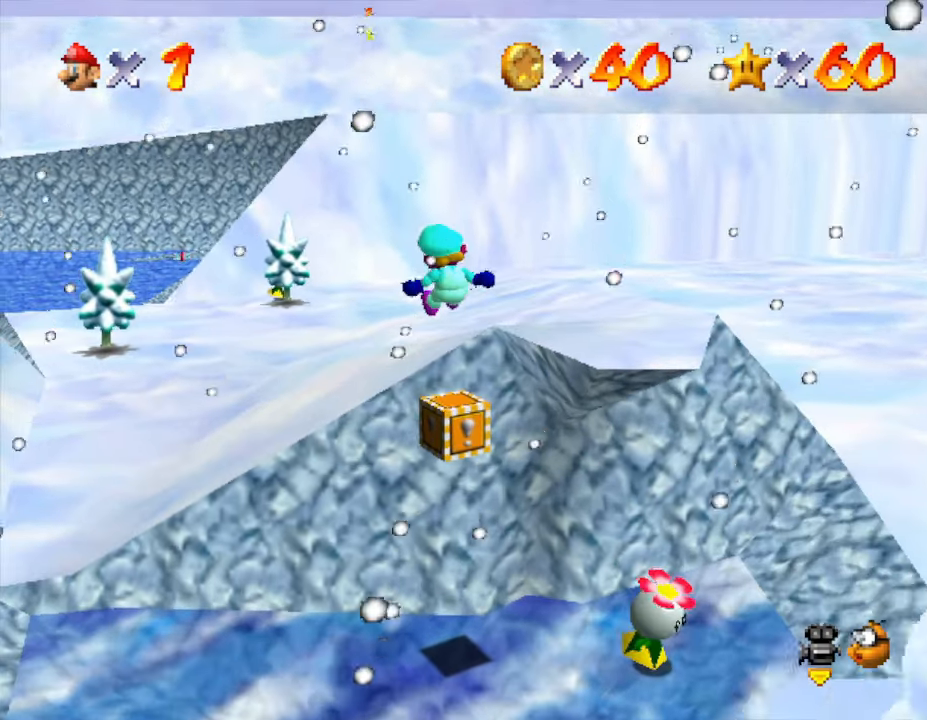
{"buttons": ["Z"], "left_stick": "up", "events": [[317, "A", "up"]]}
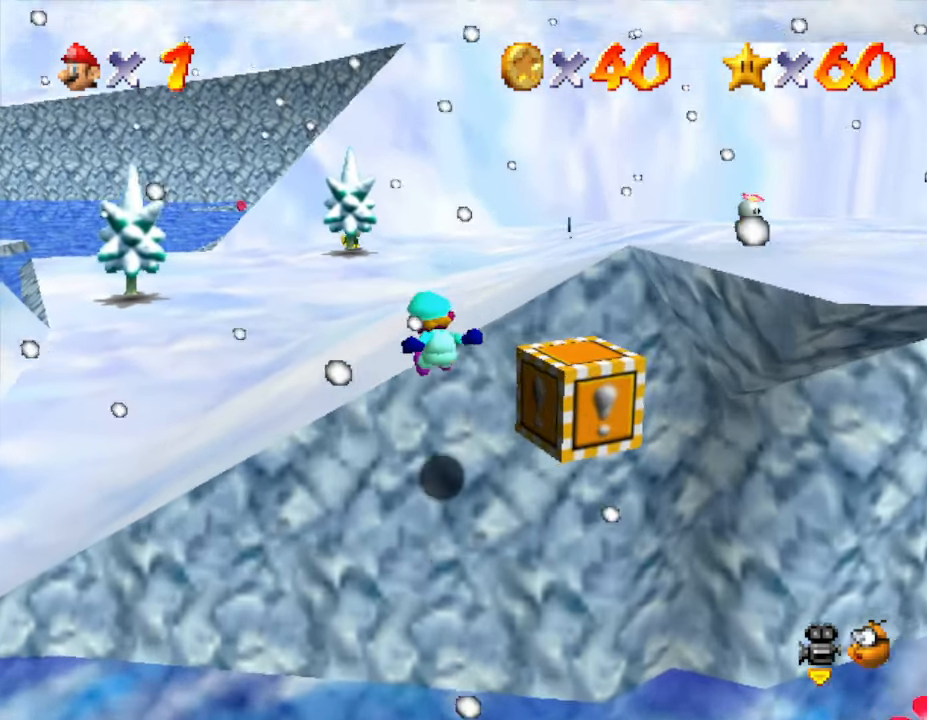
{"buttons": [], "left_stick": "right", "events": [[250, "left_stick", "right"], [283, "Z", "up"], [350, "A", "down"], [500, "A", "up"]]}
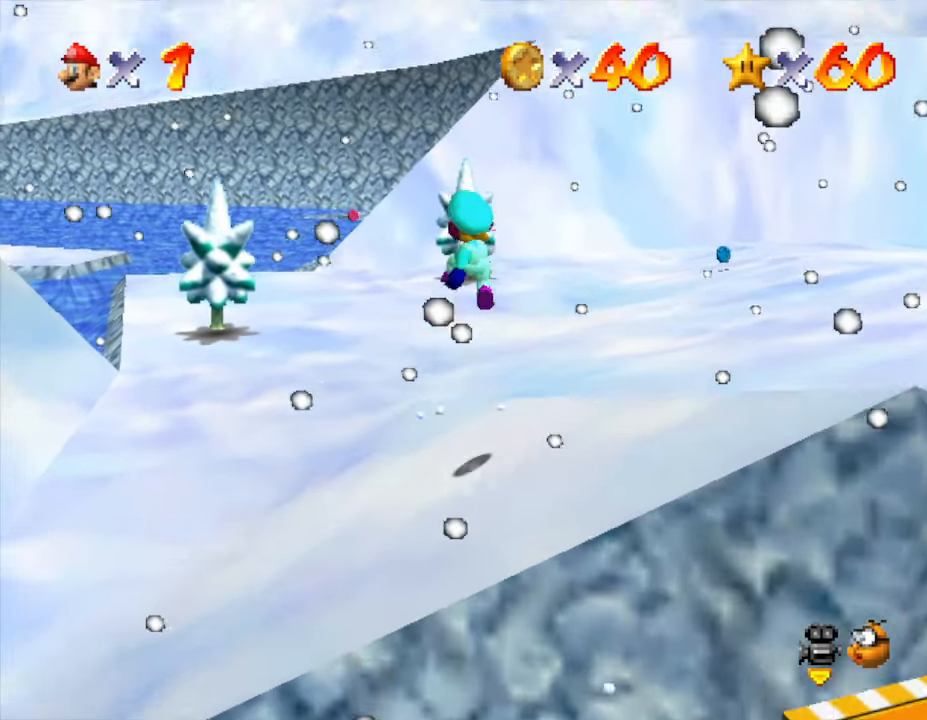
{"buttons": [], "left_stick": "down-right", "events": [[33, "left_stick", "down-right"]]}
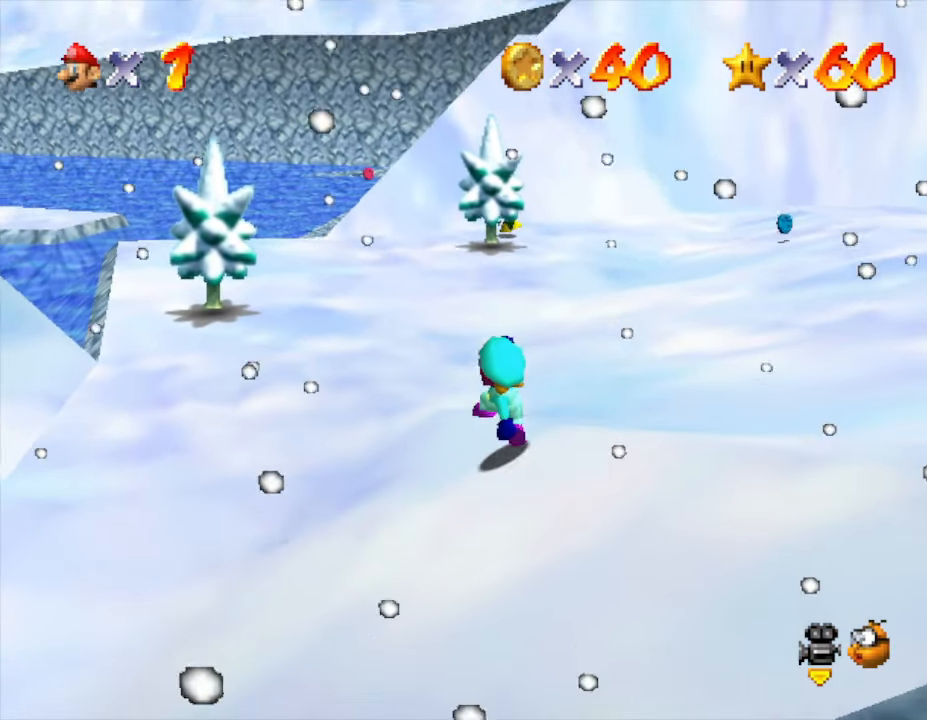
{"buttons": ["A"], "left_stick": "right", "events": [[17, "left_stick", "right"], [483, "A", "down"]]}
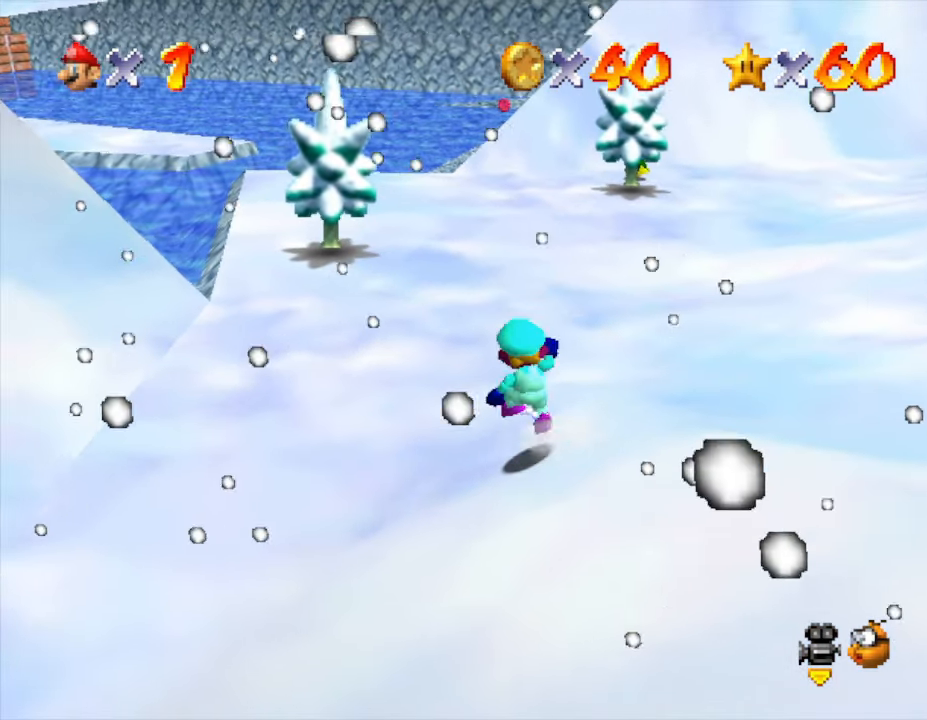
{"buttons": [], "left_stick": "right", "events": [[83, "A", "up"]]}
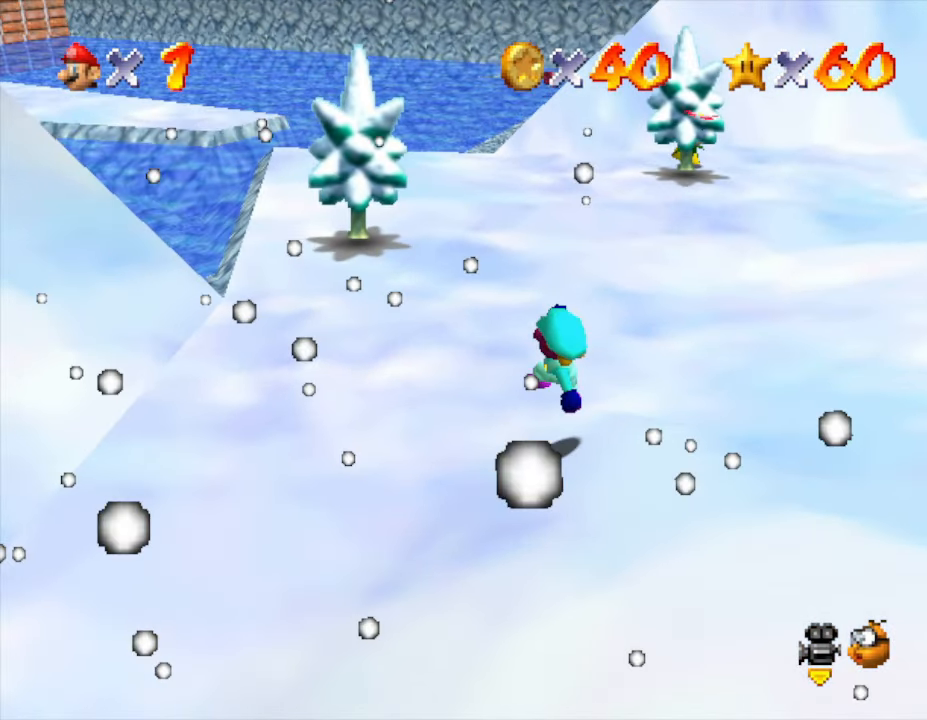
{"buttons": [], "left_stick": "right", "events": []}
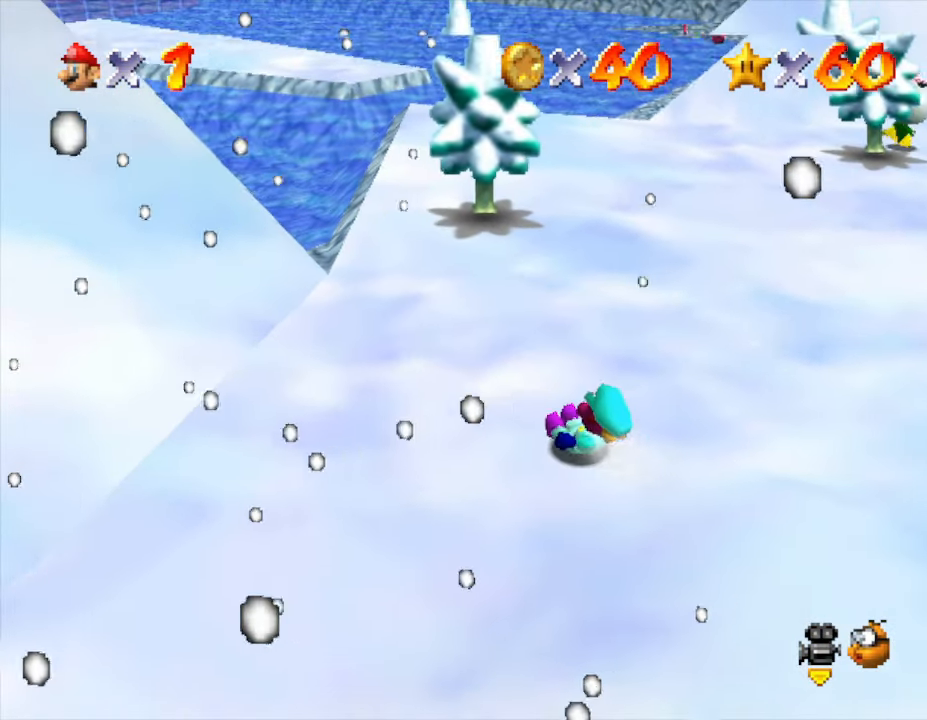
{"buttons": [], "left_stick": "right", "events": [[83, "A", "down"], [133, "A", "up"]]}
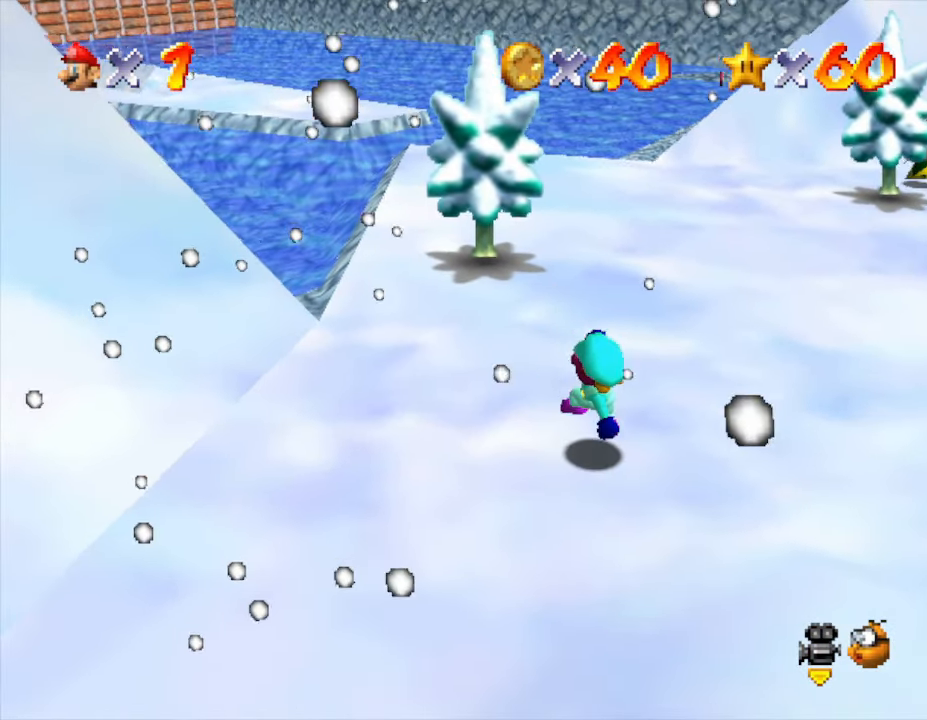
{"buttons": [], "left_stick": "up-right", "events": [[33, "C_LEFT", "down"], [183, "C_LEFT", "up"], [283, "left_stick", "up-right"]]}
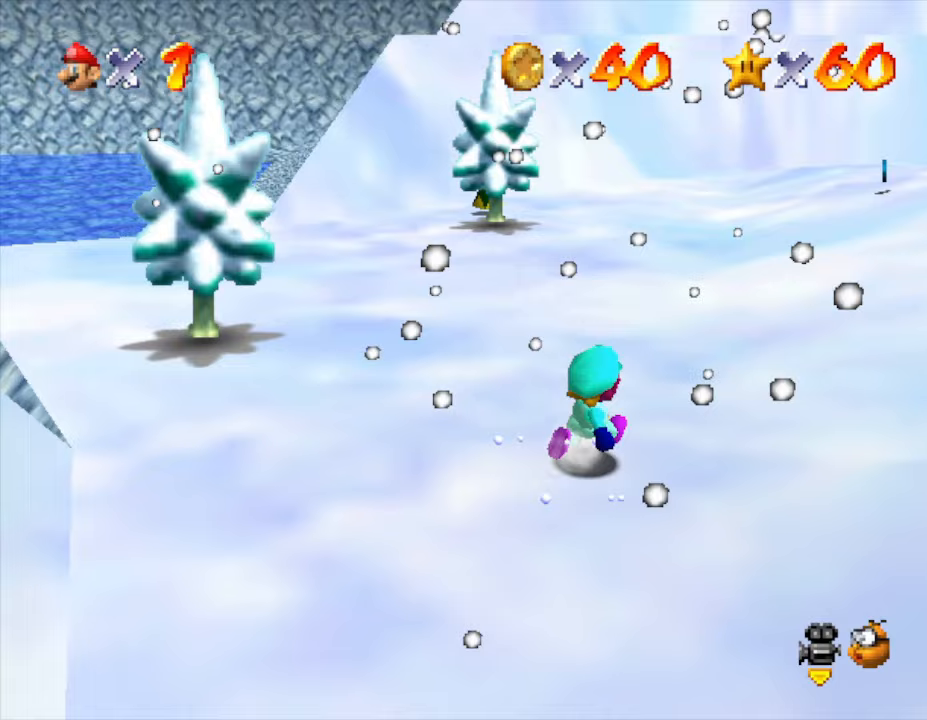
{"buttons": [], "left_stick": "up", "events": [[133, "left_stick", "up"]]}
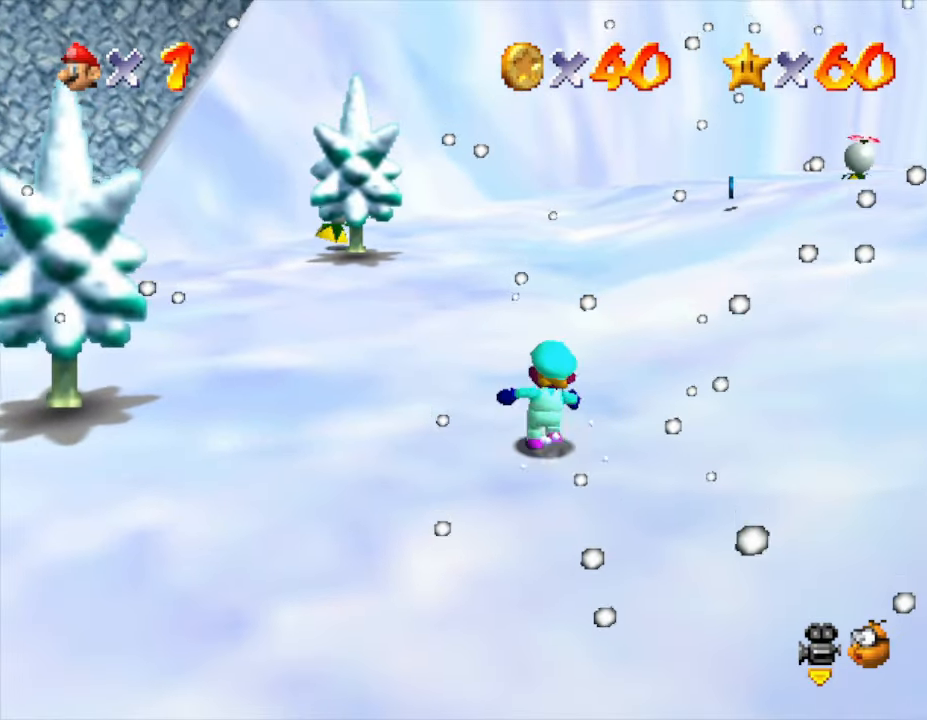
{"buttons": [], "left_stick": "center", "events": [[83, "left_stick", "center"], [233, "C_UP", "down"], [400, "C_UP", "up"]]}
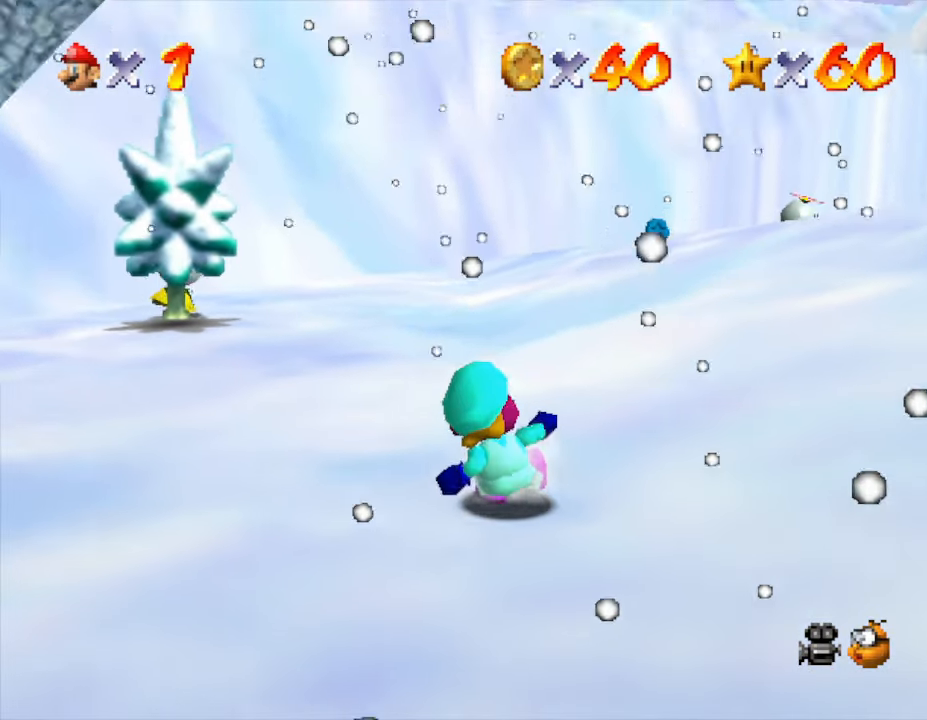
{"buttons": [], "left_stick": "center", "events": []}
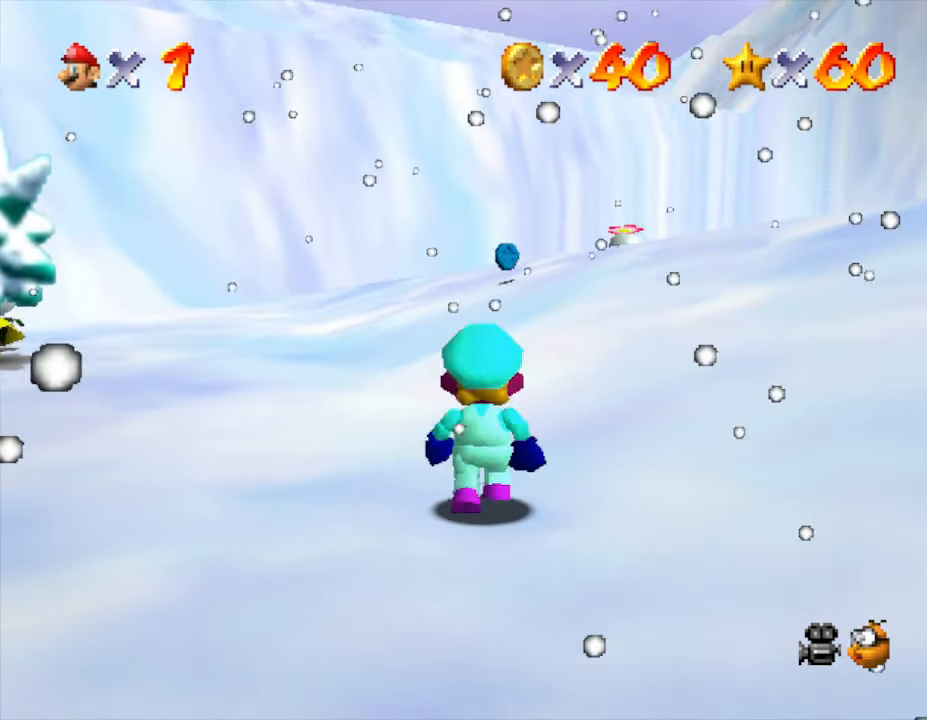
{"buttons": [], "left_stick": "center", "events": [[17, "left_stick", "left"], [250, "A", "down"], [317, "left_stick", "center"], [383, "A", "up"]]}
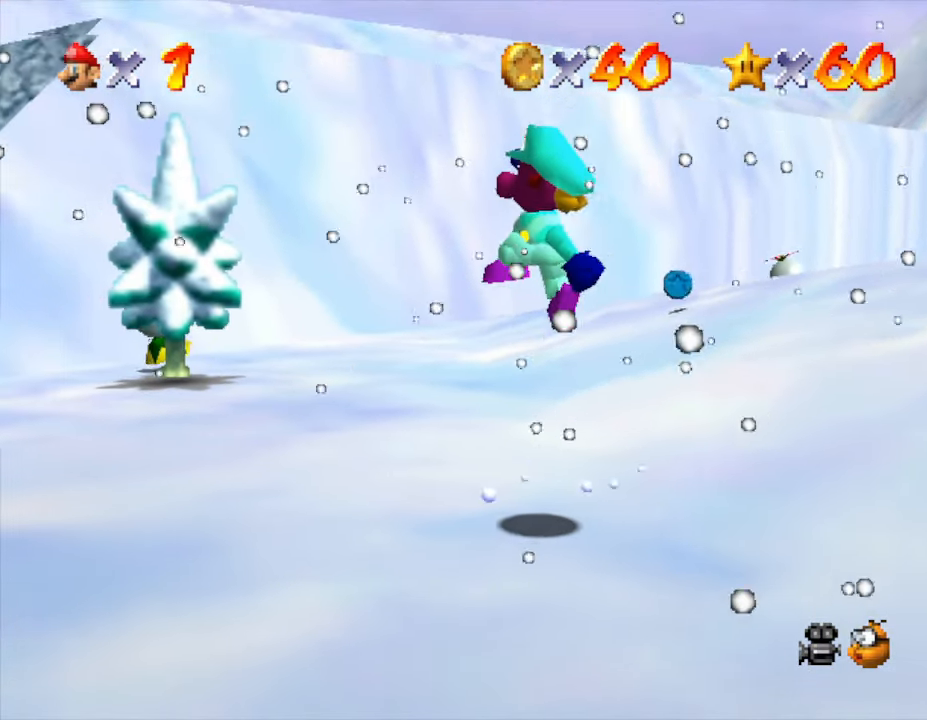
{"buttons": [], "left_stick": "up-left", "events": [[100, "left_stick", "up-left"]]}
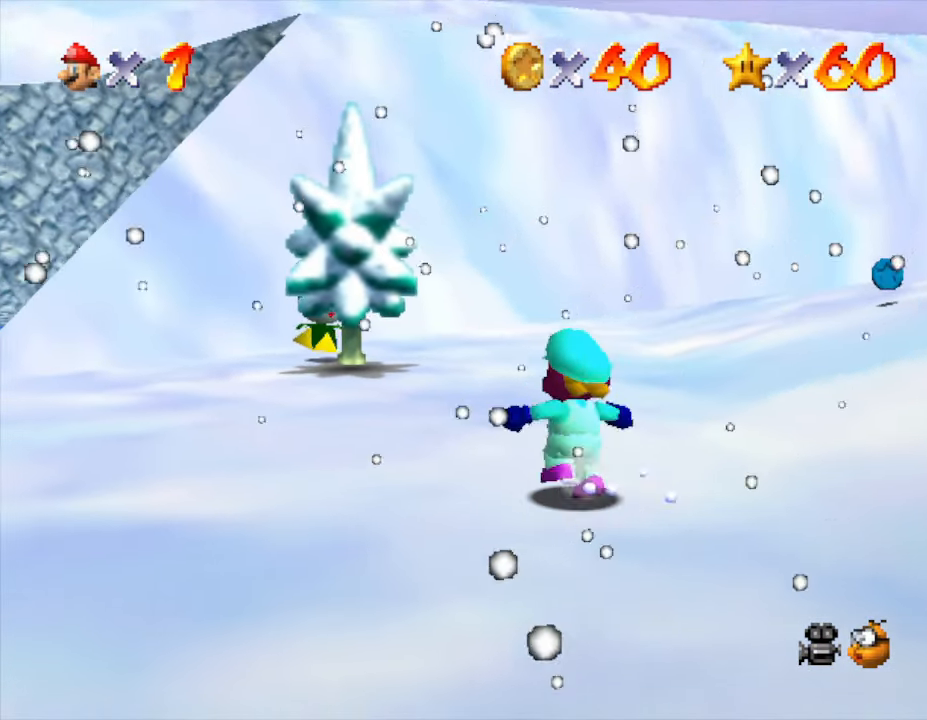
{"buttons": [], "left_stick": "up", "events": [[400, "left_stick", "up"]]}
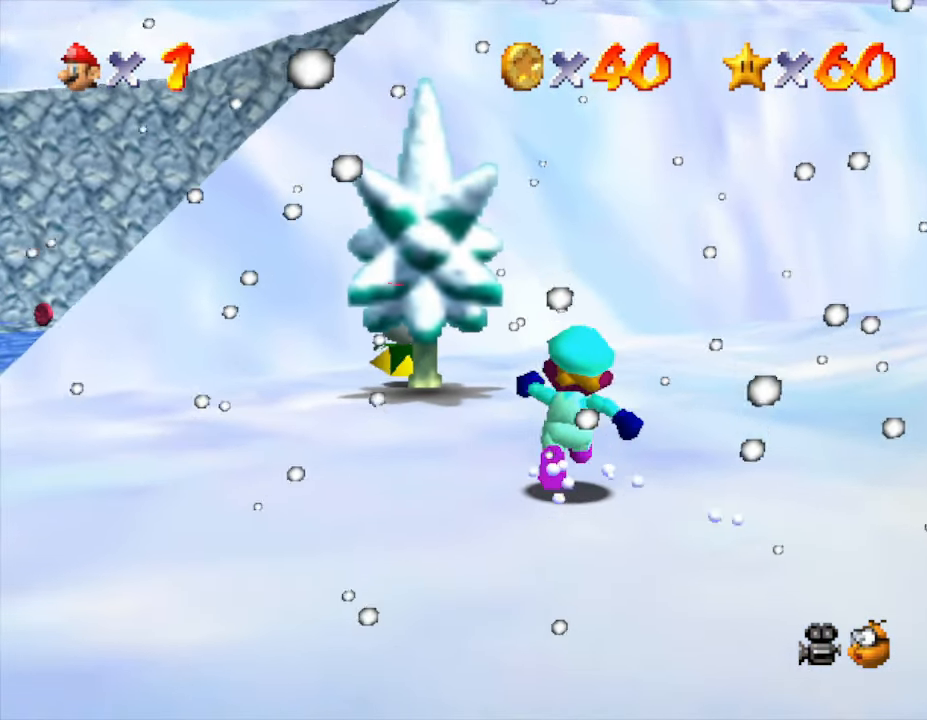
{"buttons": [], "left_stick": "up", "events": [[350, "A", "down"], [500, "A", "up"]]}
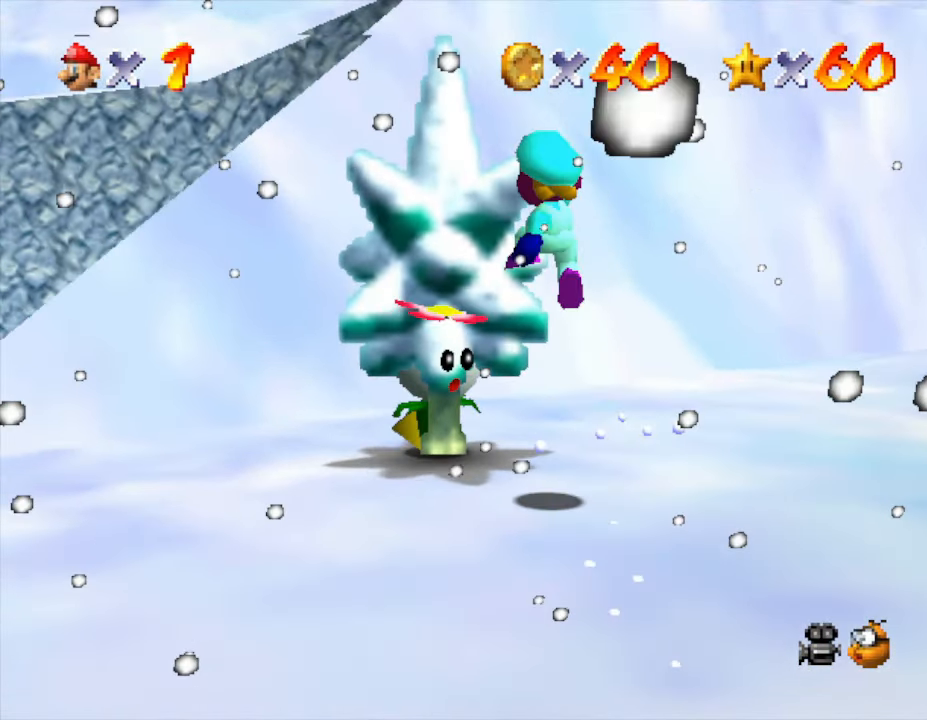
{"buttons": [], "left_stick": "up-right", "events": [[383, "left_stick", "up-right"]]}
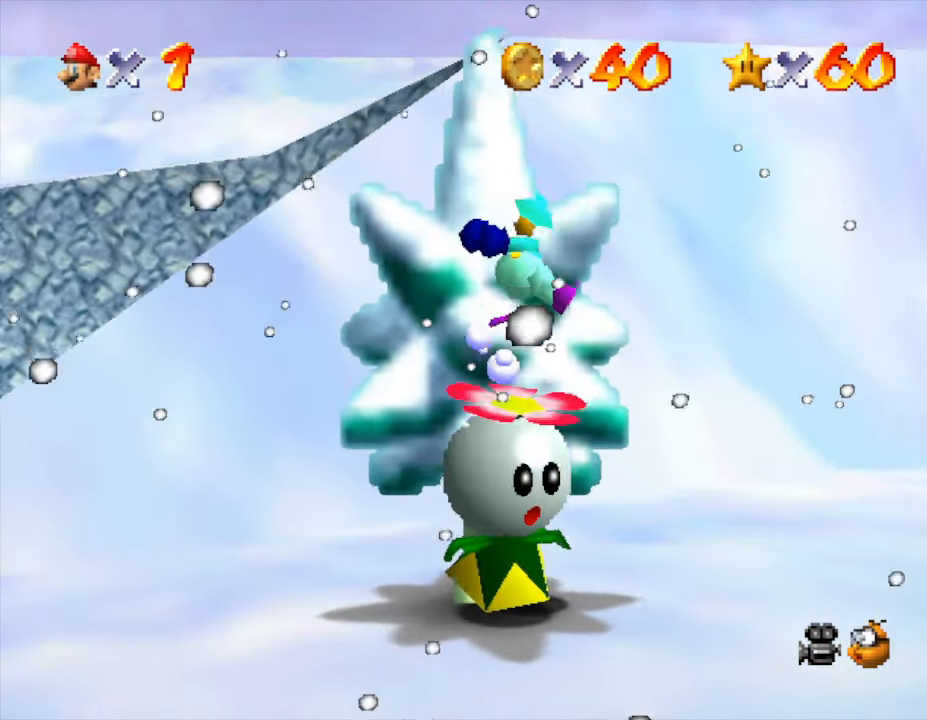
{"buttons": [], "left_stick": "up", "events": [[100, "left_stick", "up"]]}
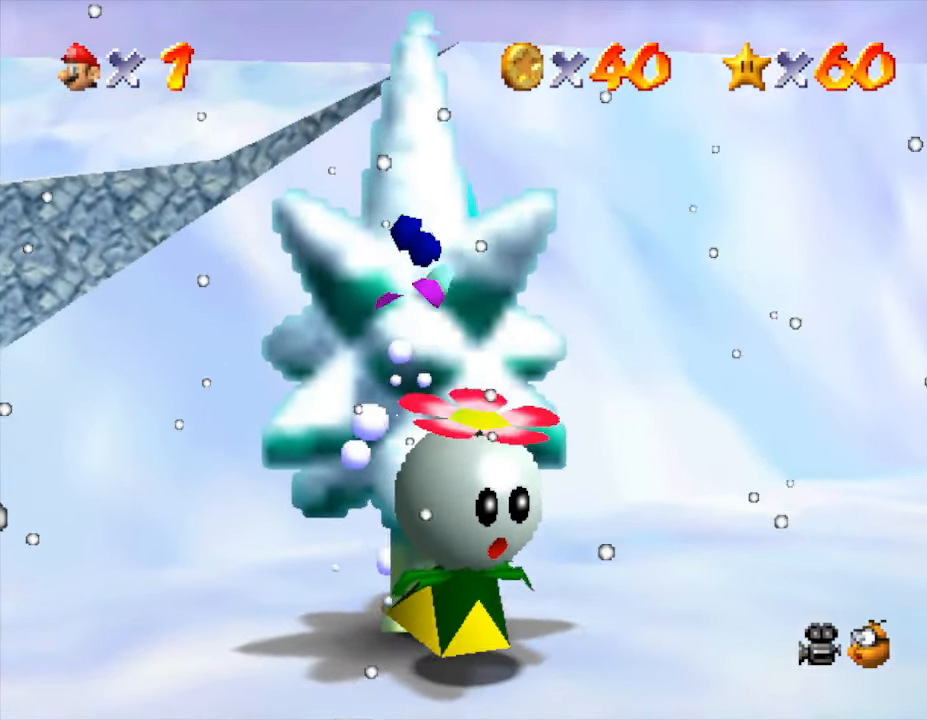
{"buttons": ["A"], "left_stick": "up", "events": [[500, "A", "down"]]}
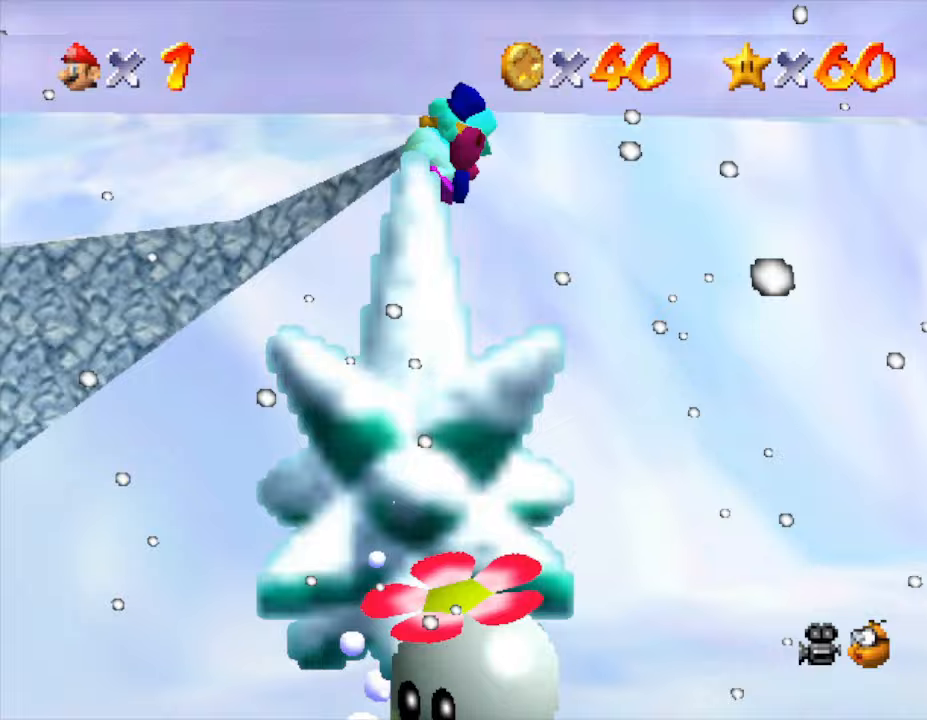
{"buttons": ["A"], "left_stick": "up", "events": []}
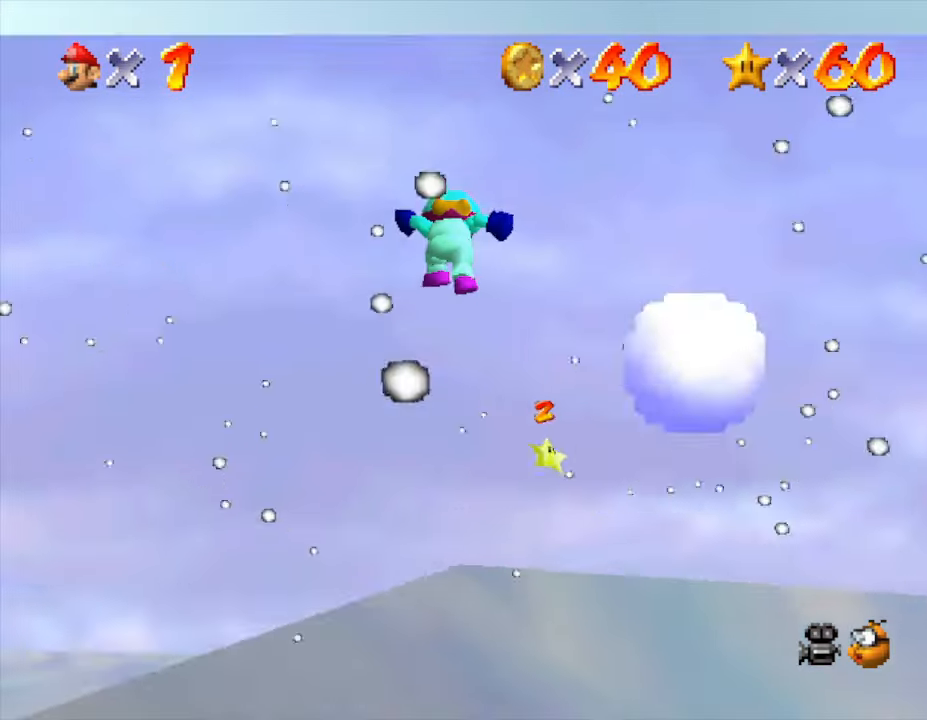
{"buttons": [], "left_stick": "up", "events": [[200, "A", "up"]]}
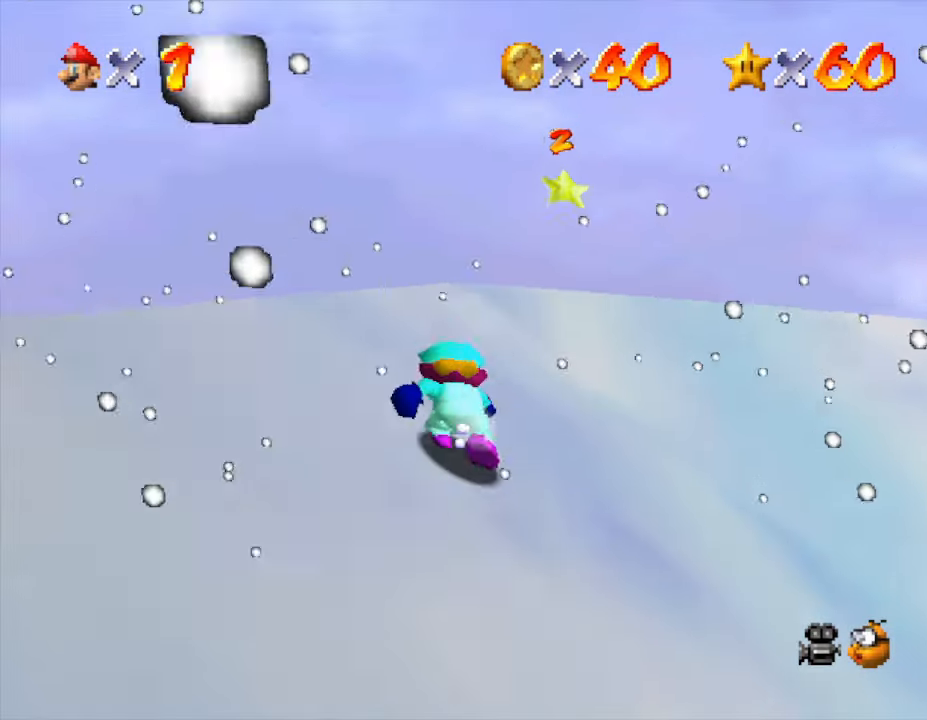
{"buttons": [], "left_stick": "up-right", "events": [[33, "A", "down"], [33, "left_stick", "up-right"], [400, "A", "up"]]}
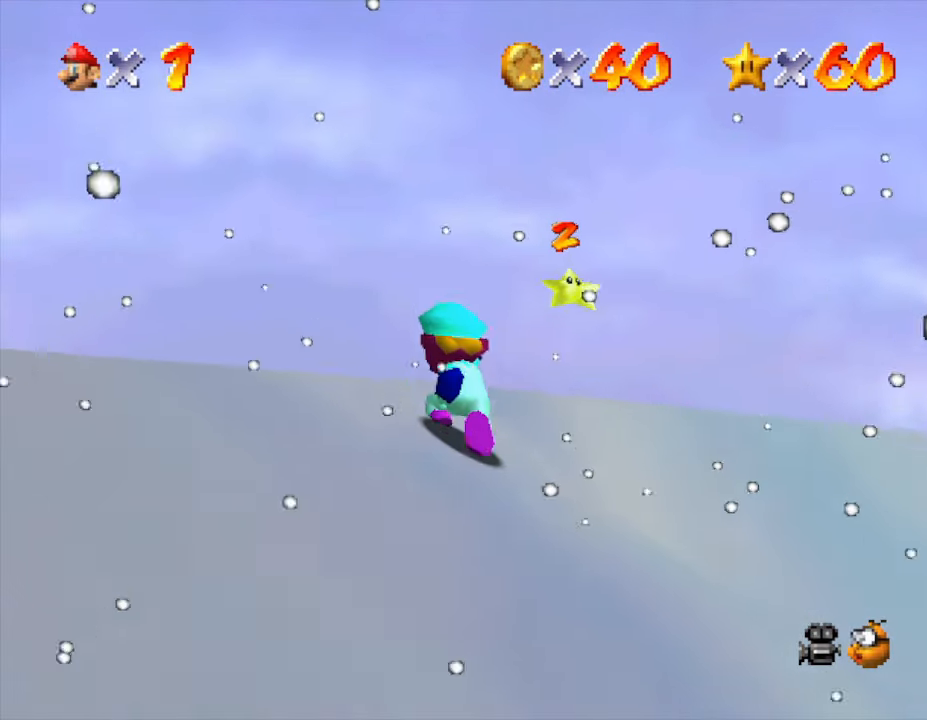
{"buttons": ["A"], "left_stick": "up", "events": [[233, "A", "down"], [400, "left_stick", "up"]]}
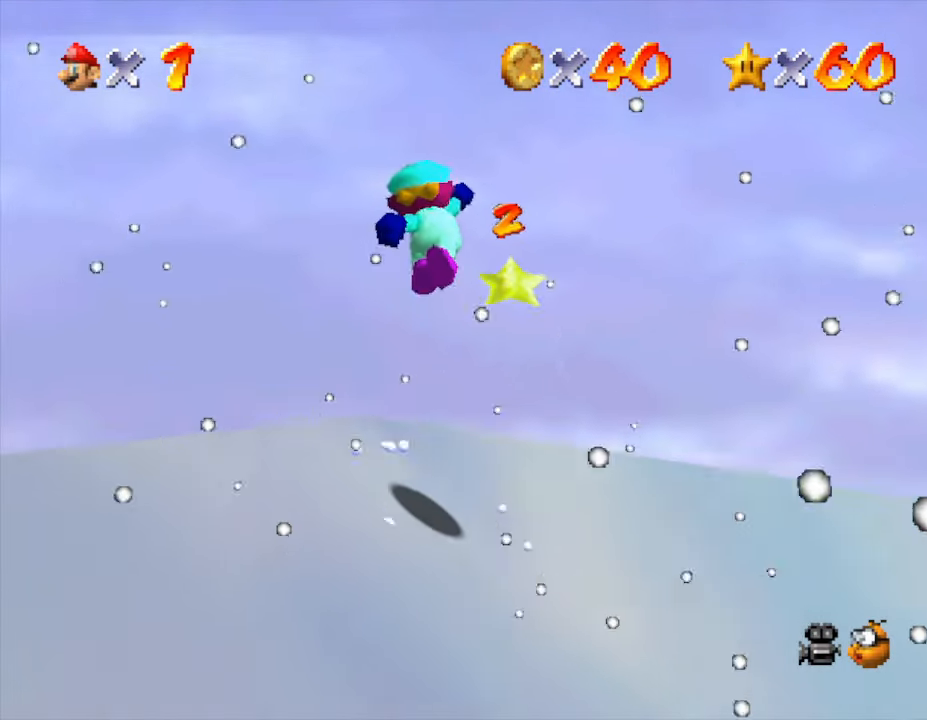
{"buttons": ["A"], "left_stick": "up", "events": [[50, "B", "down"], [267, "A", "up"], [300, "B", "up"], [417, "A", "down"]]}
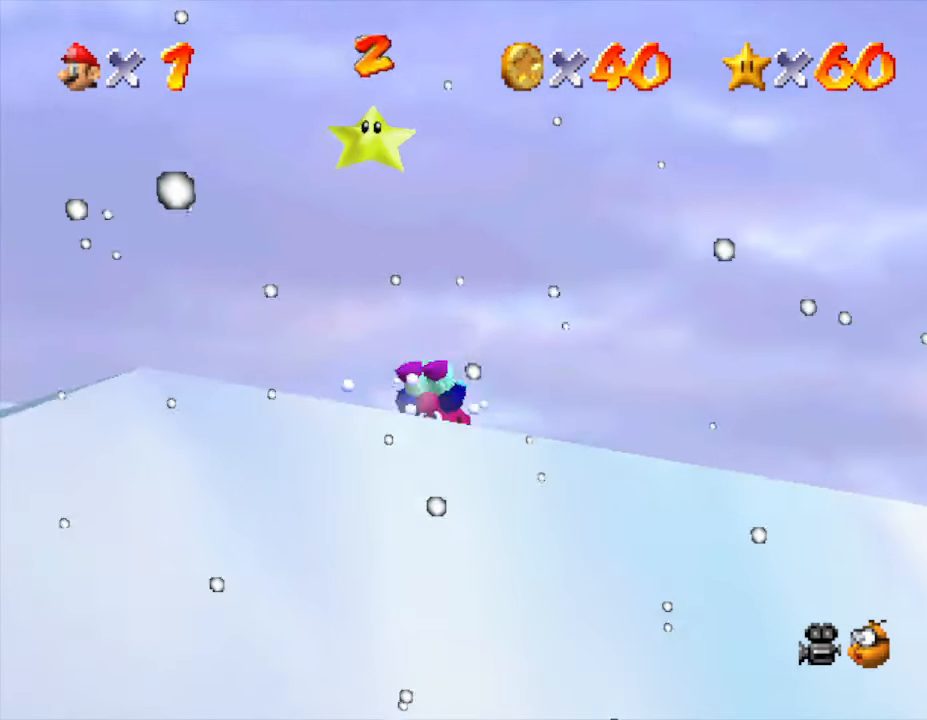
{"buttons": [], "left_stick": "down-left", "events": [[67, "A", "up"], [100, "left_stick", "left"], [167, "left_stick", "down-left"]]}
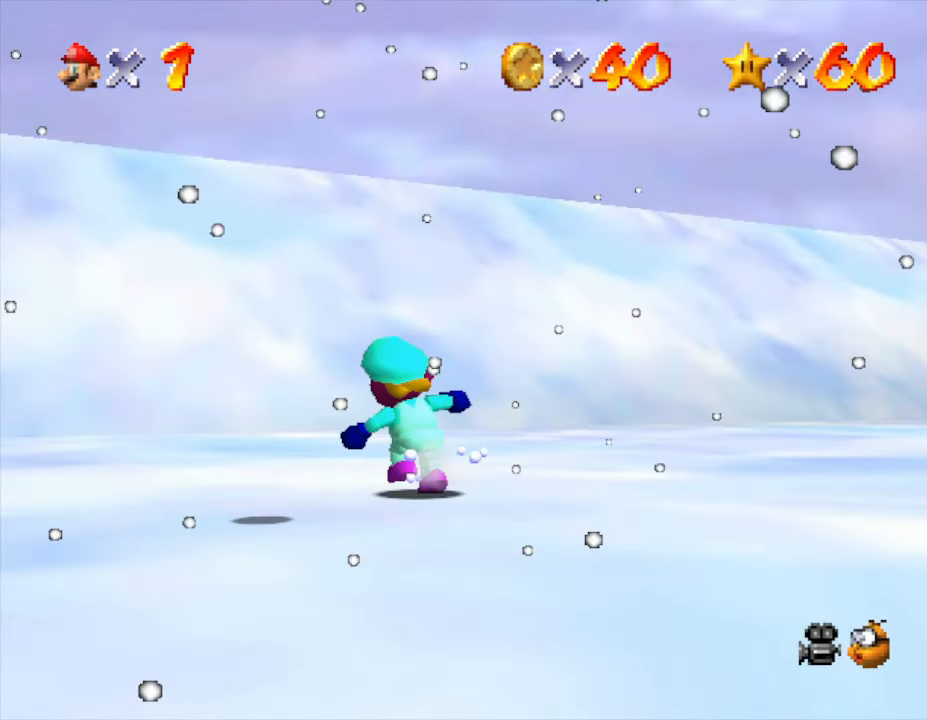
{"buttons": [], "left_stick": "down", "events": [[67, "left_stick", "center"], [350, "left_stick", "down"]]}
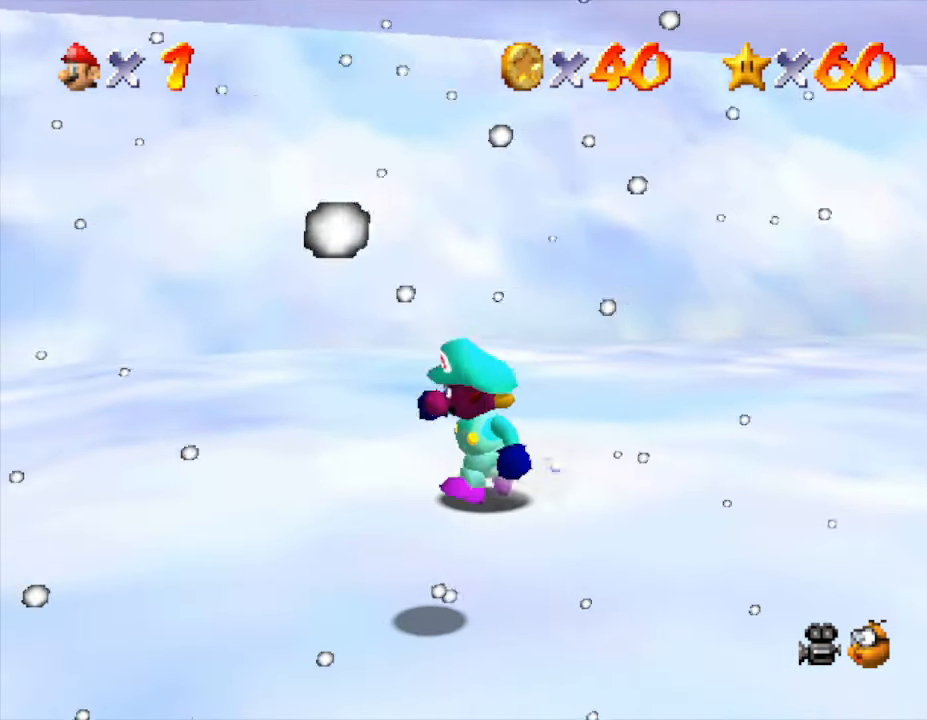
{"buttons": [], "left_stick": "up", "events": [[450, "left_stick", "up"]]}
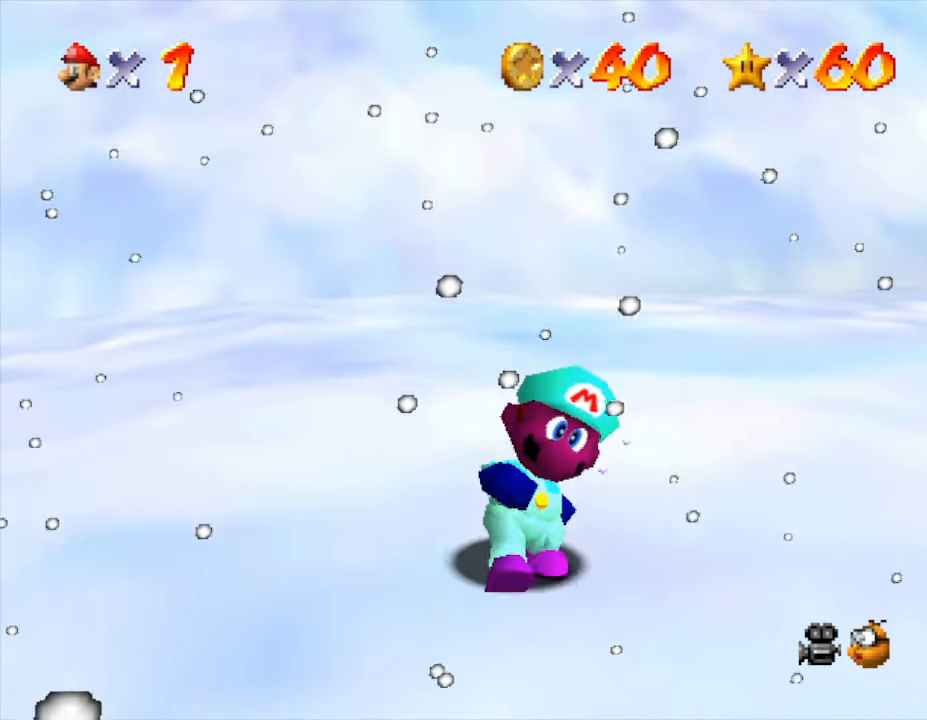
{"buttons": ["A"], "left_stick": "down", "events": [[50, "A", "down"], [167, "left_stick", "down"]]}
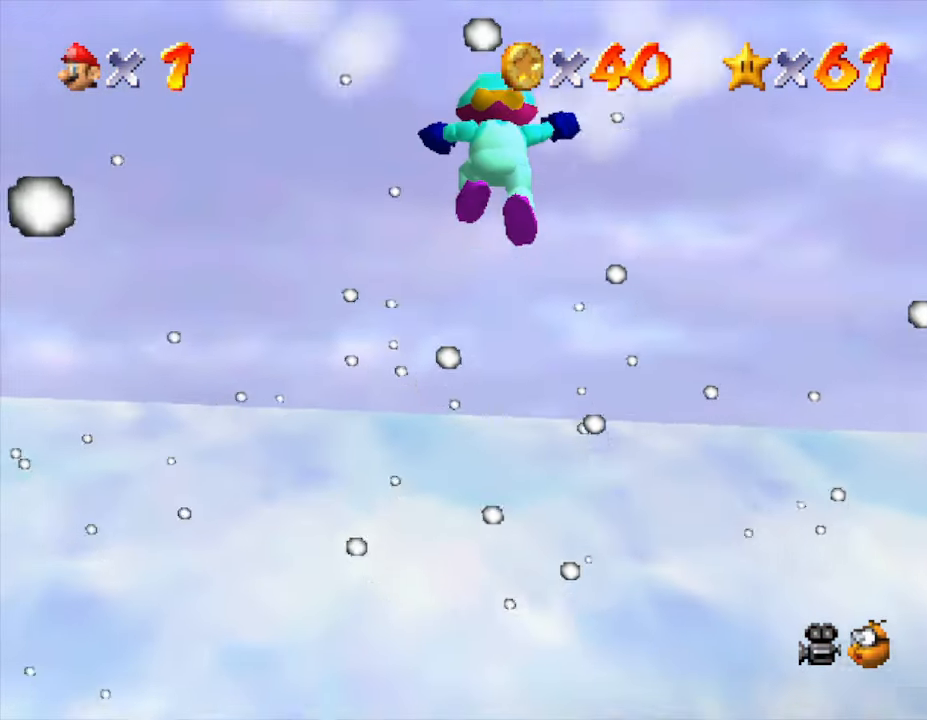
{"buttons": [], "left_stick": "center", "events": [[100, "A", "up"], [133, "left_stick", "center"]]}